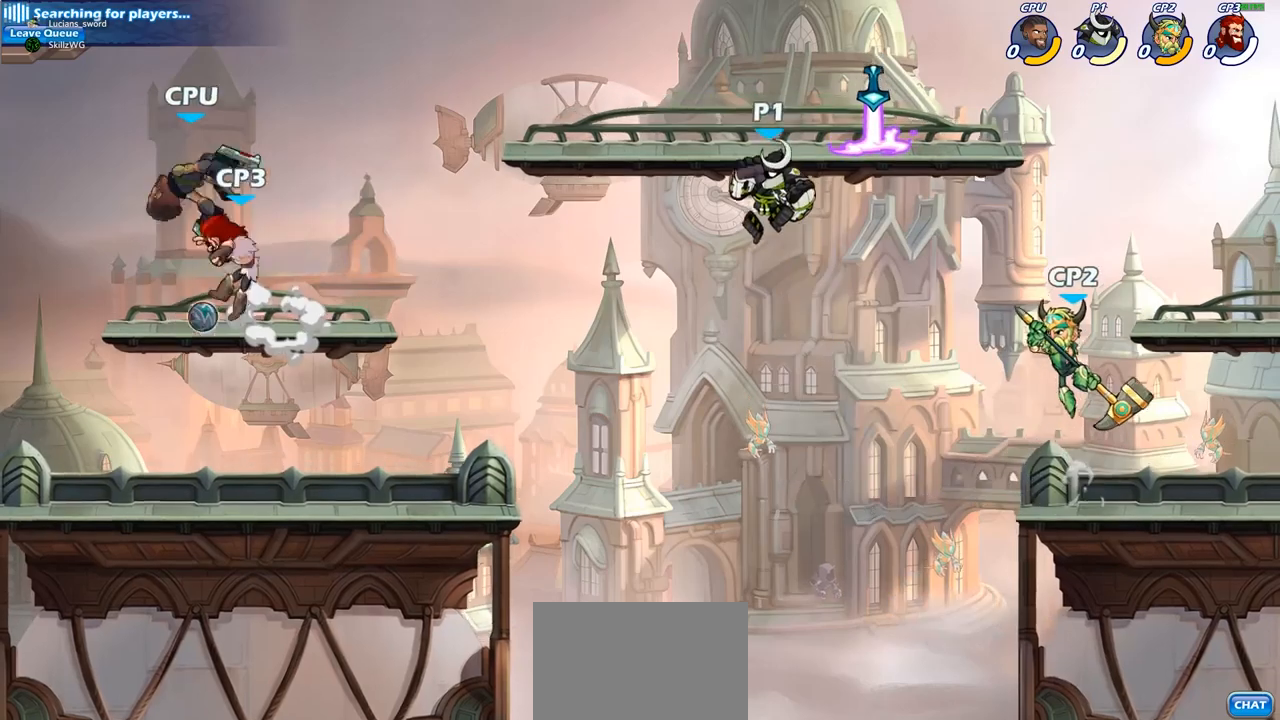
Gameplay with a controller (PlayStation layout); each line is a JSON object with the inputs held at the frame after it. "events" lists button and stick changes between this image and that frame as [ms after this image, input, new state], when the widget could be followed in between.
{"buttons": ["R2"], "left_stick": "center", "right_stick": "center", "events": [[83, "left_stick", "down-left"], [433, "left_stick", "center"], [500, "R2", "down"]]}
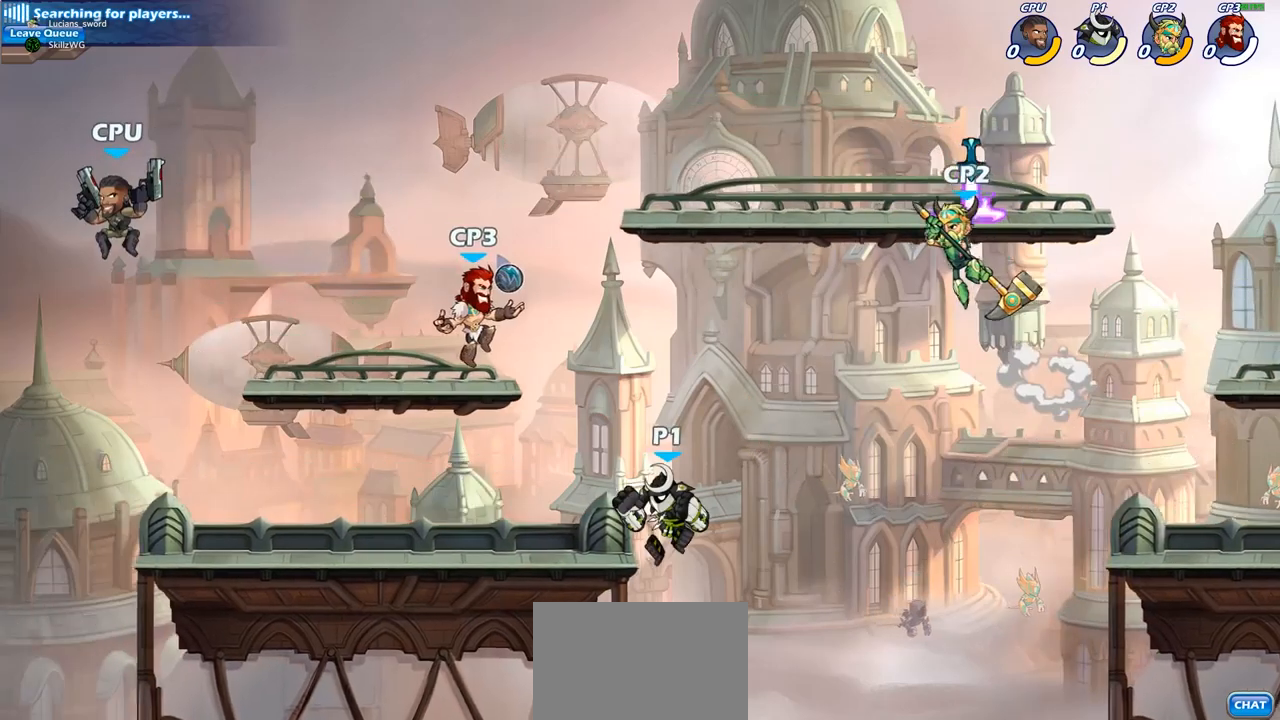
{"buttons": ["CIRCLE"], "left_stick": "center", "right_stick": "center", "events": [[17, "CIRCLE", "down"], [17, "left_stick", "left"], [67, "R2", "up"], [150, "left_stick", "center"]]}
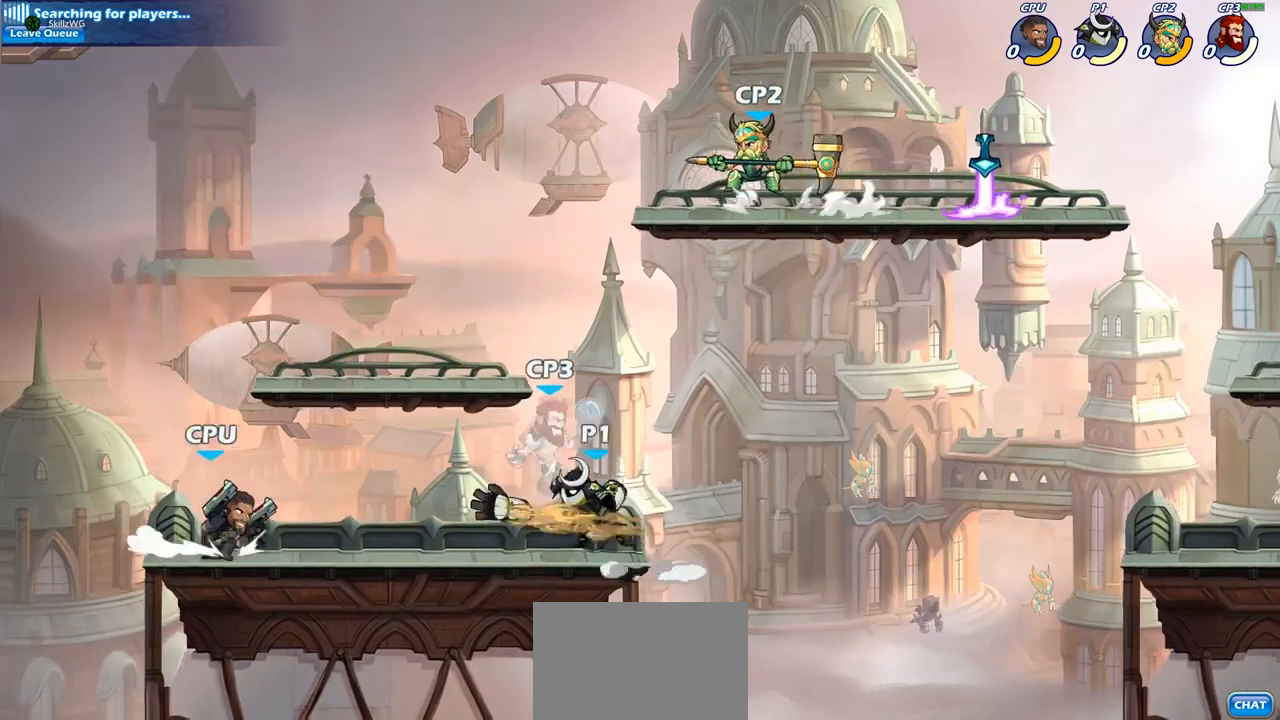
{"buttons": [], "left_stick": "center", "right_stick": "center", "events": [[250, "CIRCLE", "up"]]}
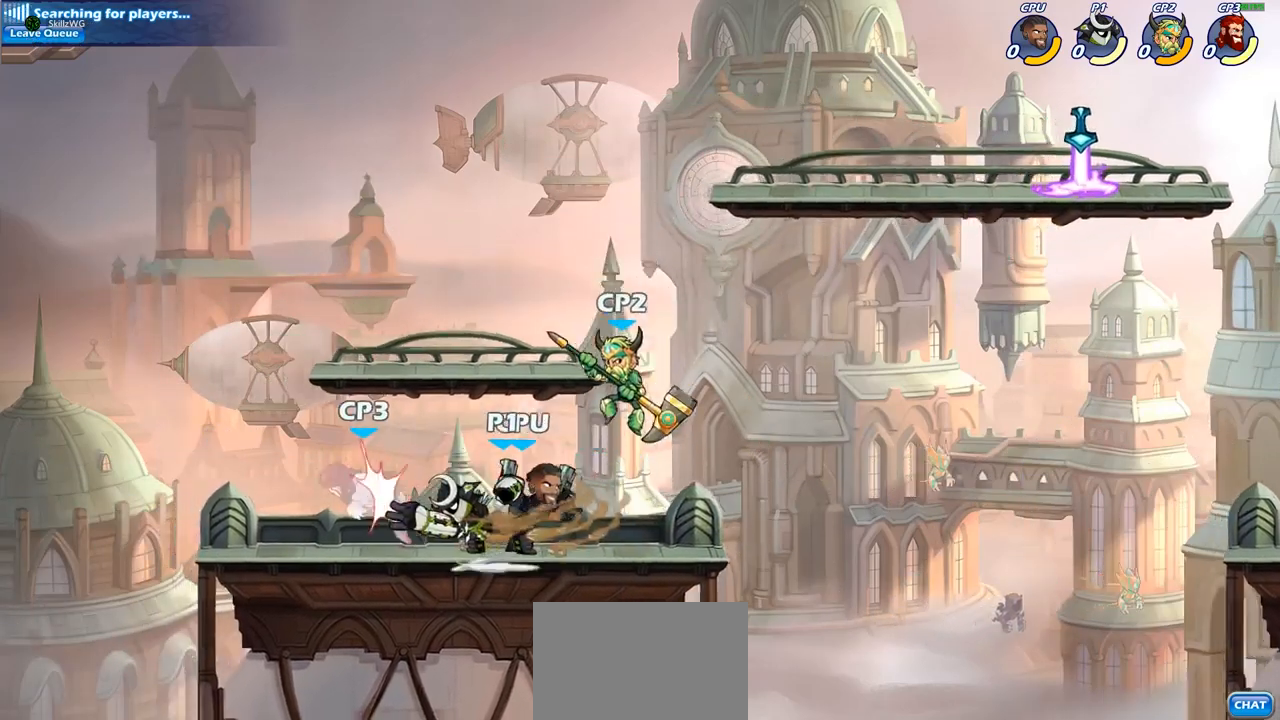
{"buttons": ["R2"], "left_stick": "left", "right_stick": "center", "events": [[267, "left_stick", "left"], [333, "CROSS", "down"], [417, "R2", "down"], [483, "CROSS", "up"]]}
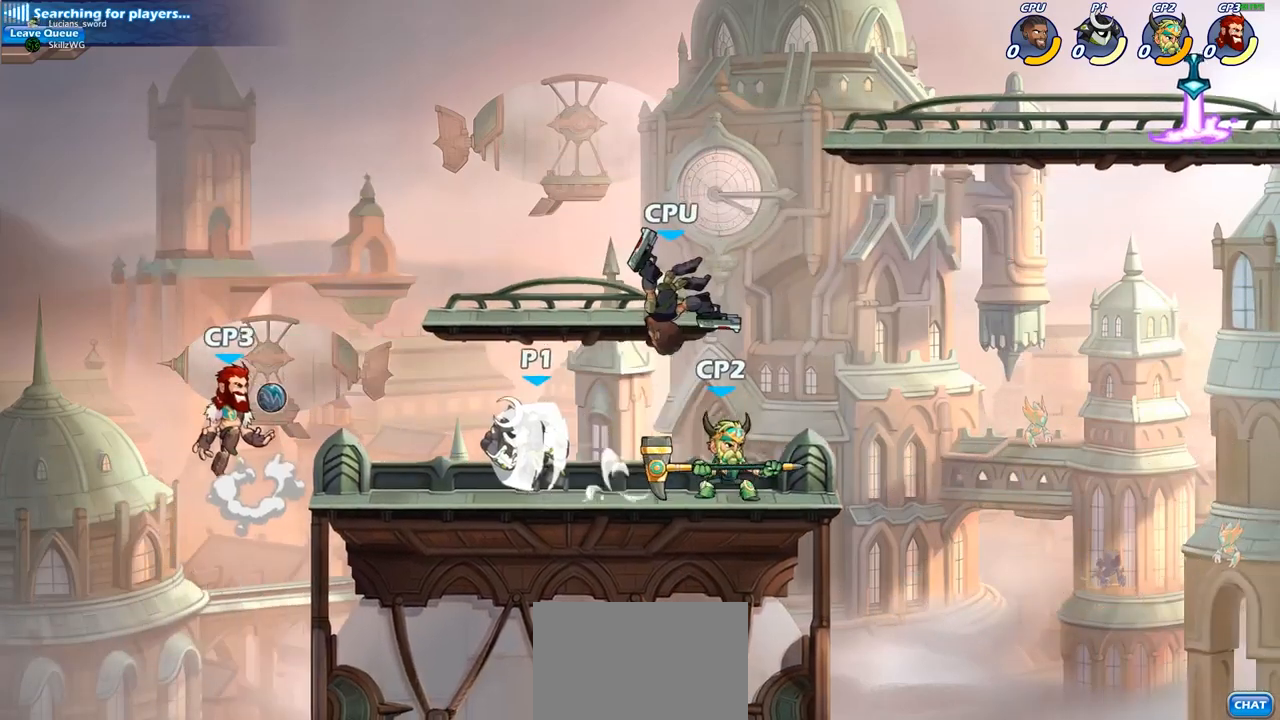
{"buttons": ["SQUARE"], "left_stick": "center", "right_stick": "center", "events": [[83, "R2", "up"], [150, "left_stick", "down-left"], [283, "left_stick", "right"], [350, "CROSS", "down"], [417, "SQUARE", "down"], [417, "left_stick", "center"], [433, "CROSS", "up"], [433, "right_stick", "left"], [500, "right_stick", "center"]]}
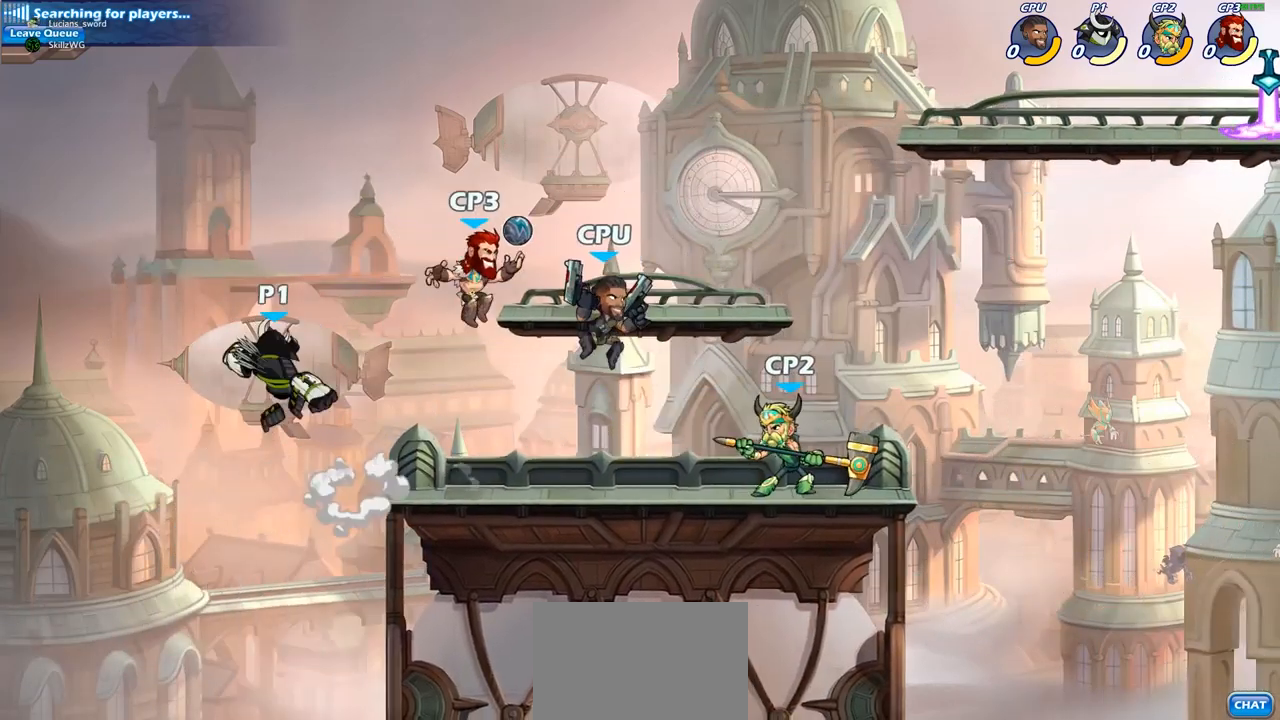
{"buttons": [], "left_stick": "right", "right_stick": "center", "events": [[17, "SQUARE", "up"], [200, "left_stick", "right"]]}
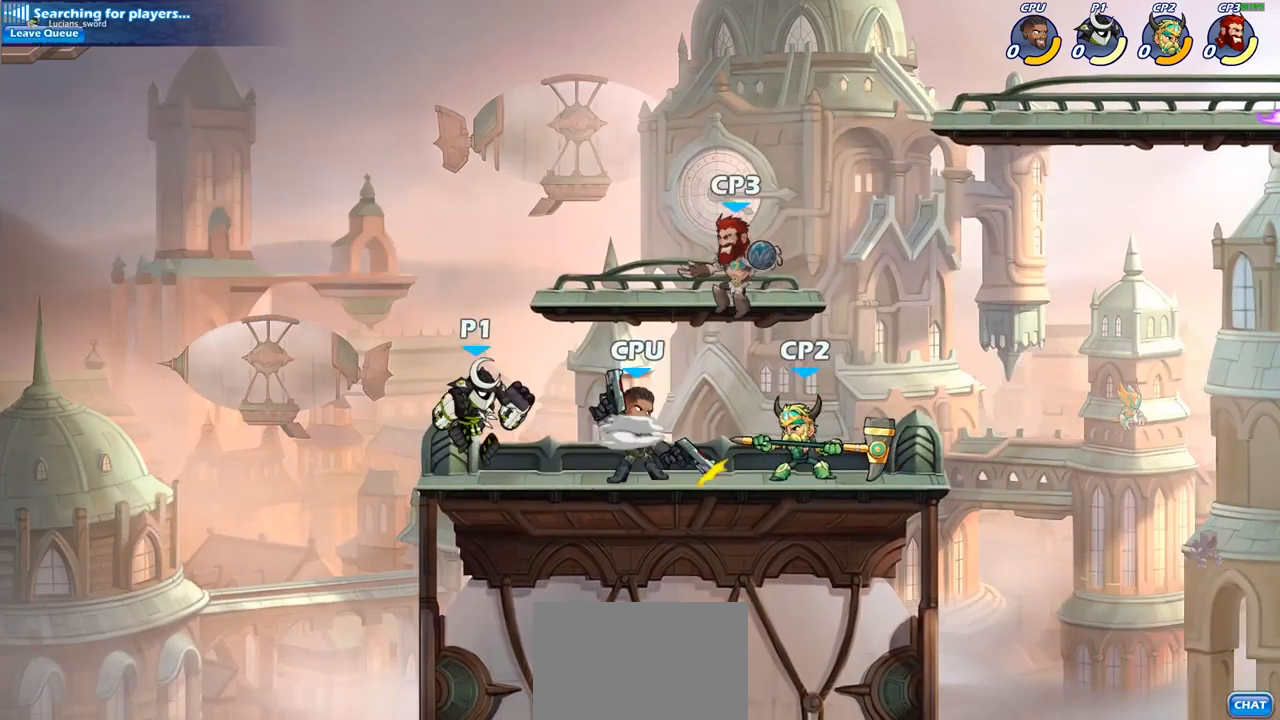
{"buttons": [], "left_stick": "center", "right_stick": "center", "events": [[83, "left_stick", "center"], [233, "left_stick", "down"], [283, "SQUARE", "down"], [367, "SQUARE", "up"], [467, "left_stick", "center"]]}
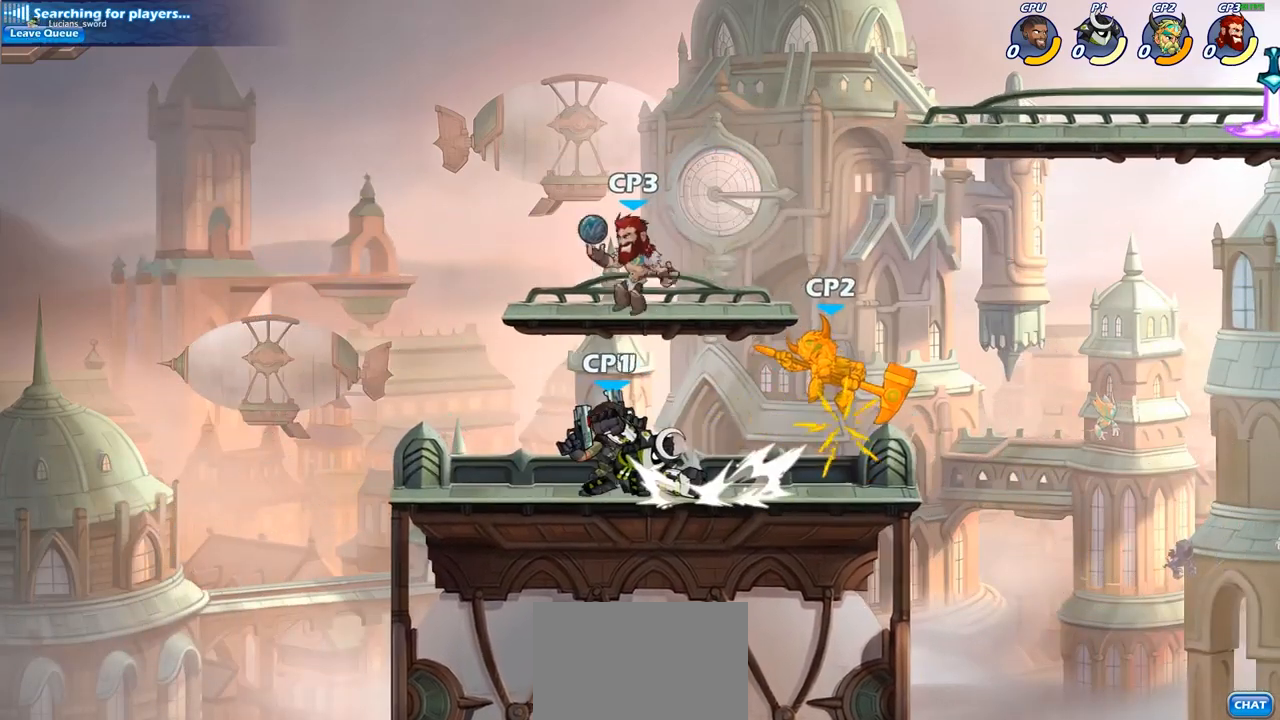
{"buttons": [], "left_stick": "center", "right_stick": "center", "events": [[300, "left_stick", "right"], [350, "left_stick", "left"], [400, "SQUARE", "down"], [483, "left_stick", "center"], [500, "SQUARE", "up"]]}
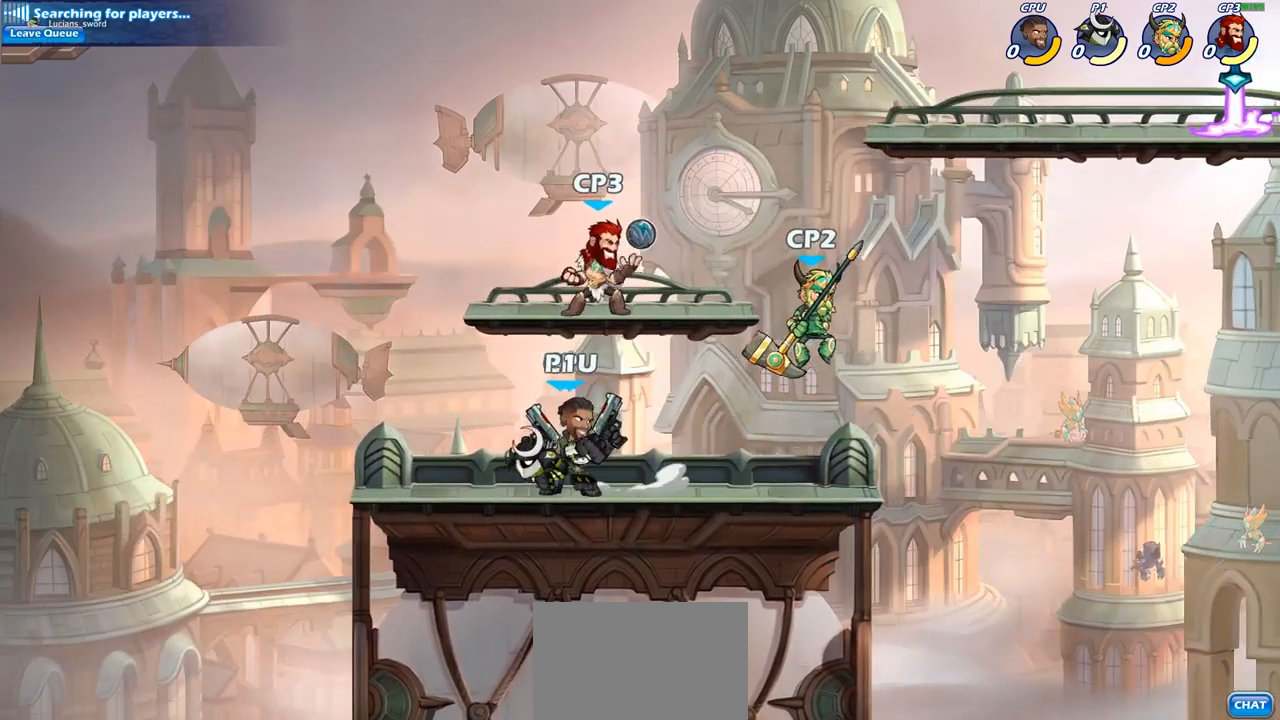
{"buttons": [], "left_stick": "center", "right_stick": "center", "events": [[367, "SQUARE", "down"], [500, "SQUARE", "up"]]}
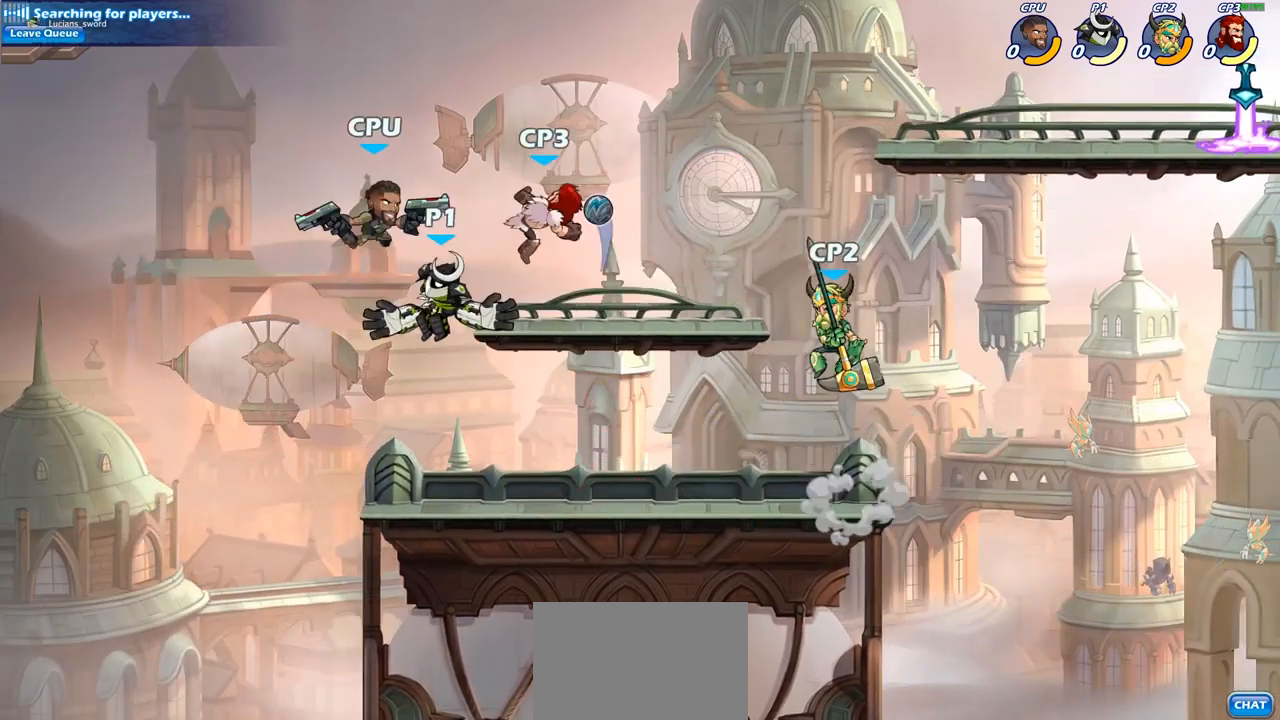
{"buttons": [], "left_stick": "center", "right_stick": "center", "events": []}
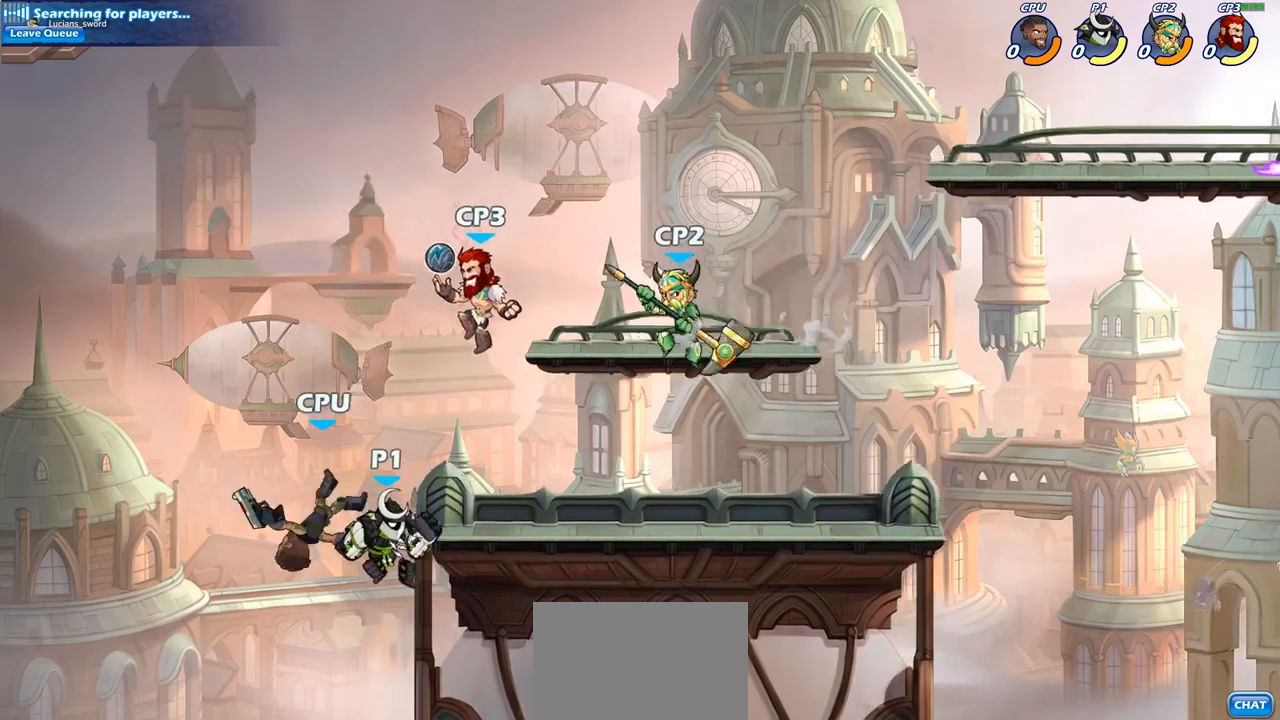
{"buttons": [], "left_stick": "center", "right_stick": "center", "events": [[183, "CROSS", "down"], [250, "SQUARE", "down"], [300, "CROSS", "up"], [350, "SQUARE", "up"]]}
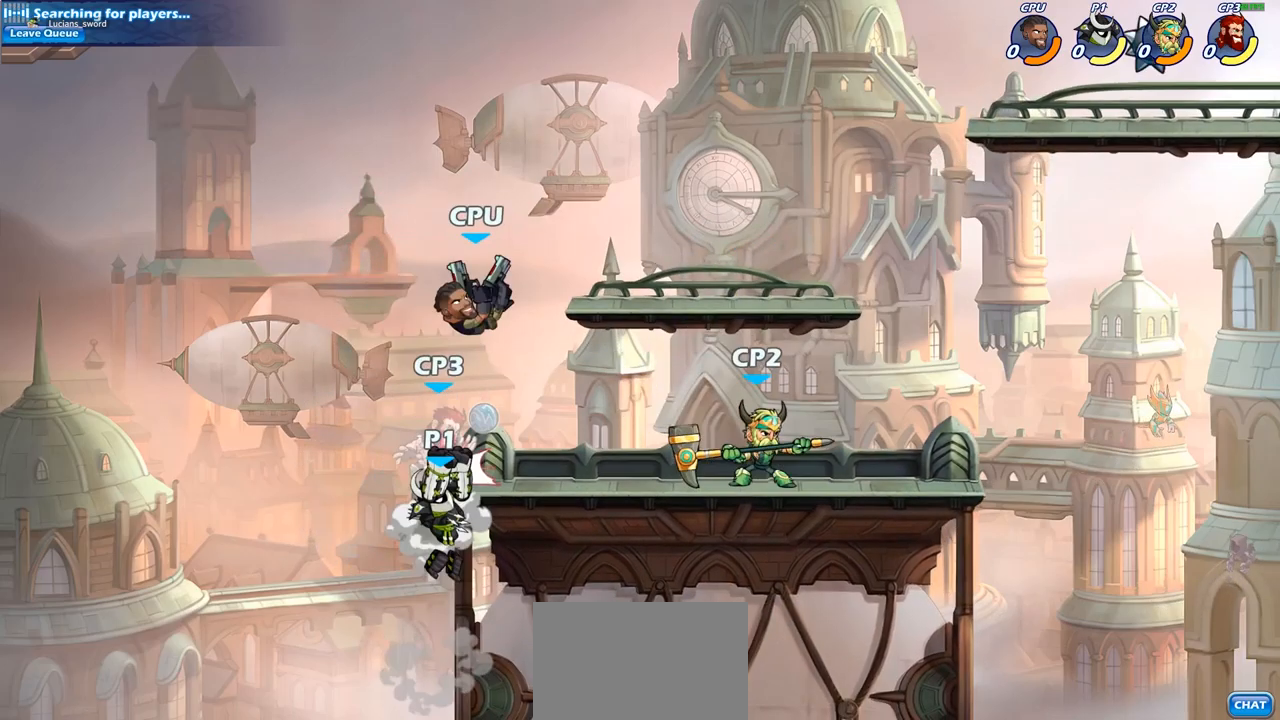
{"buttons": [], "left_stick": "left", "right_stick": "center", "events": [[350, "left_stick", "left"]]}
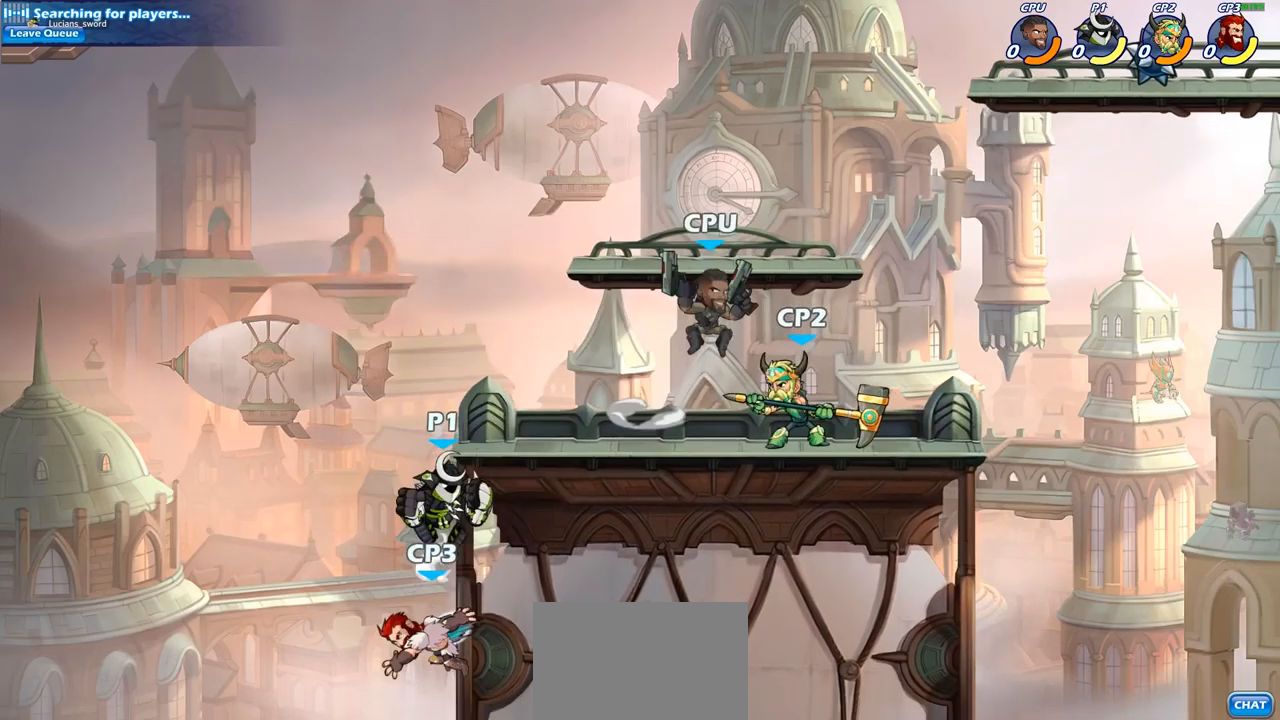
{"buttons": [], "left_stick": "center", "right_stick": "center", "events": [[50, "left_stick", "up-right"], [117, "CIRCLE", "down"], [217, "left_stick", "center"], [233, "CIRCLE", "up"]]}
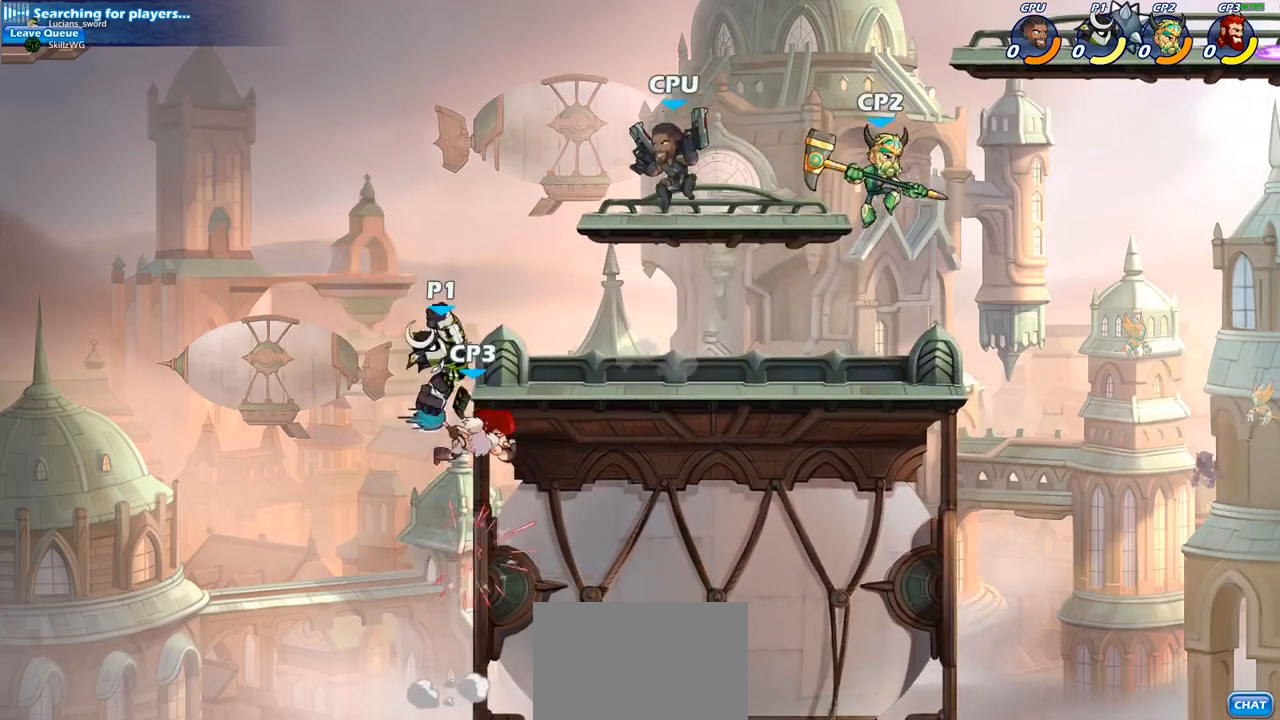
{"buttons": [], "left_stick": "center", "right_stick": "center", "events": [[217, "SQUARE", "down"], [283, "SQUARE", "up"]]}
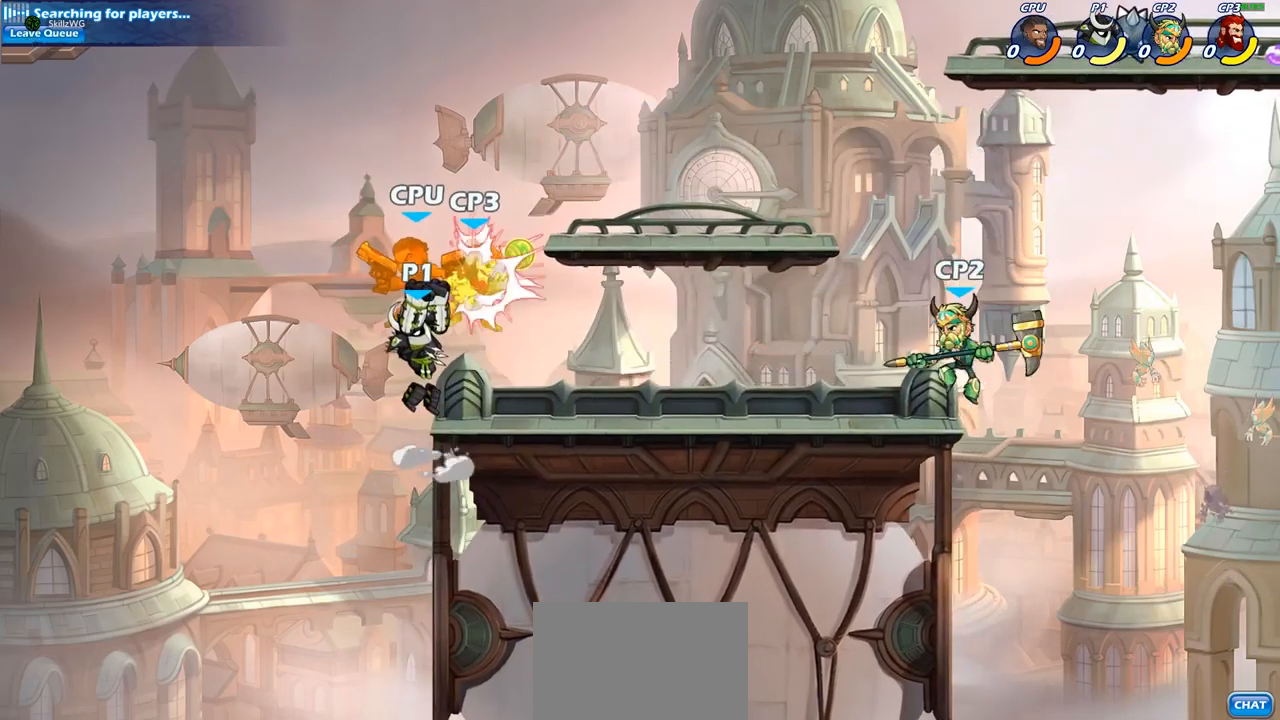
{"buttons": [], "left_stick": "down-left", "right_stick": "center", "events": [[300, "left_stick", "left"], [467, "left_stick", "down-left"]]}
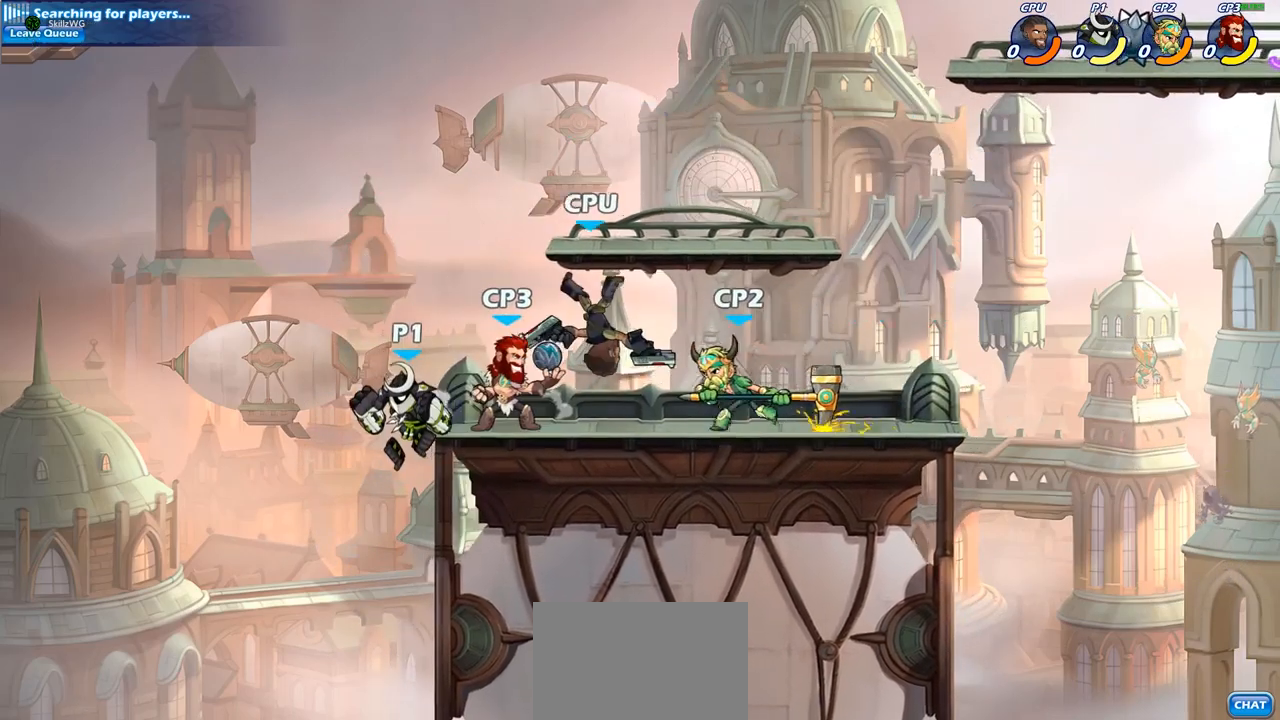
{"buttons": [], "left_stick": "right", "right_stick": "center", "events": [[33, "left_stick", "down"], [100, "CROSS", "down"], [117, "left_stick", "right"], [250, "CROSS", "up"], [267, "SQUARE", "down"], [350, "SQUARE", "up"]]}
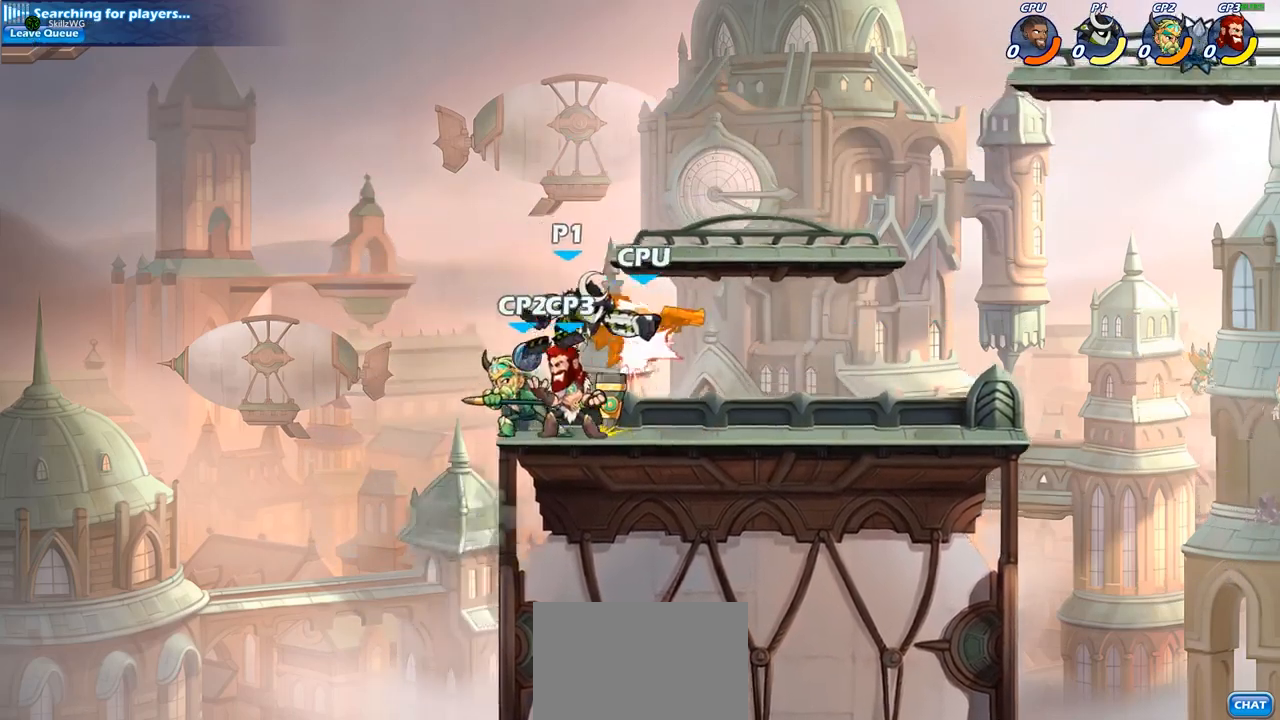
{"buttons": ["R2"], "left_stick": "down", "right_stick": "center", "events": [[317, "left_stick", "center"], [467, "left_stick", "down"], [483, "R2", "down"]]}
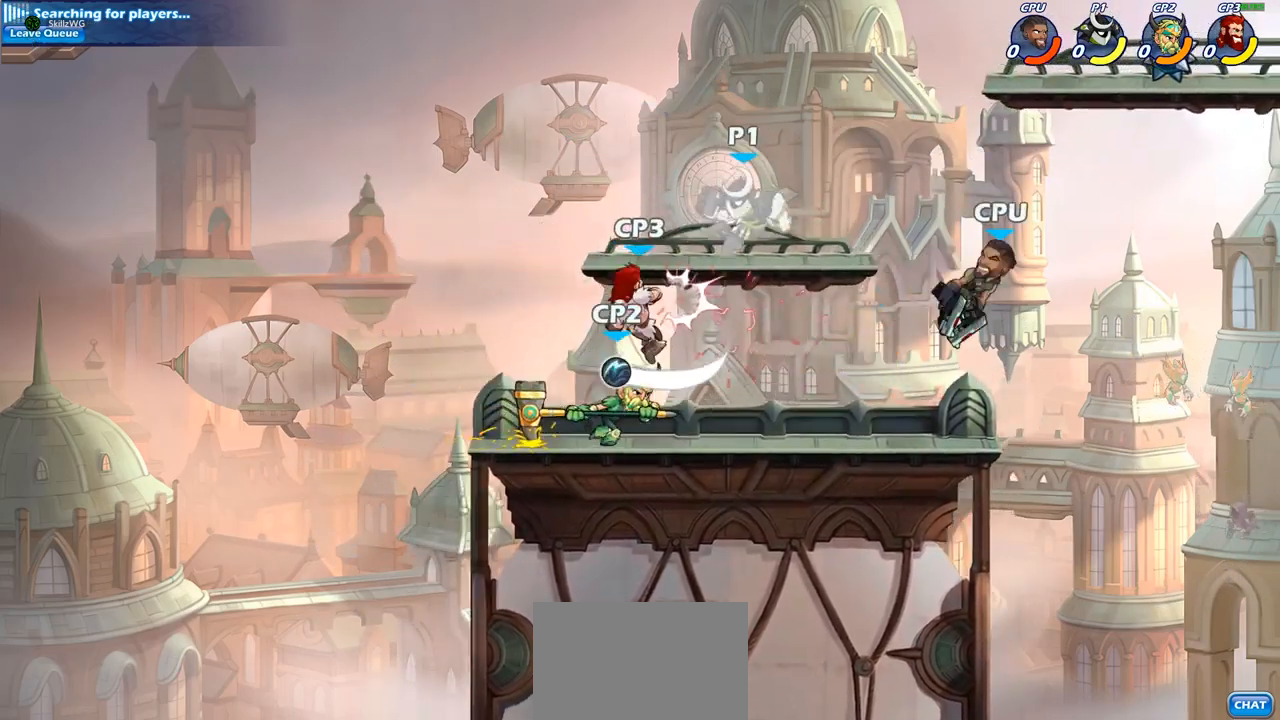
{"buttons": [], "left_stick": "down", "right_stick": "center", "events": [[17, "SQUARE", "down"], [67, "R2", "up"], [100, "left_stick", "center"], [117, "SQUARE", "up"], [300, "left_stick", "down"], [367, "SQUARE", "down"], [500, "SQUARE", "up"]]}
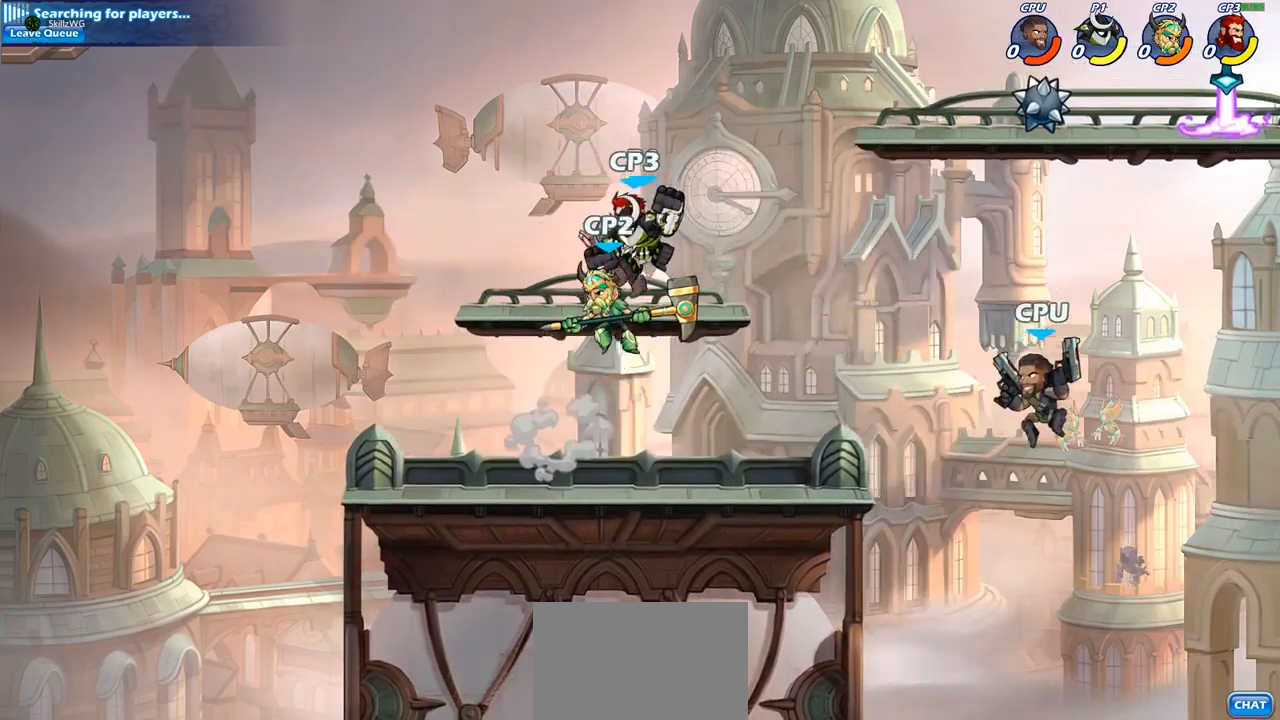
{"buttons": [], "left_stick": "left", "right_stick": "center", "events": [[50, "left_stick", "center"], [500, "left_stick", "left"]]}
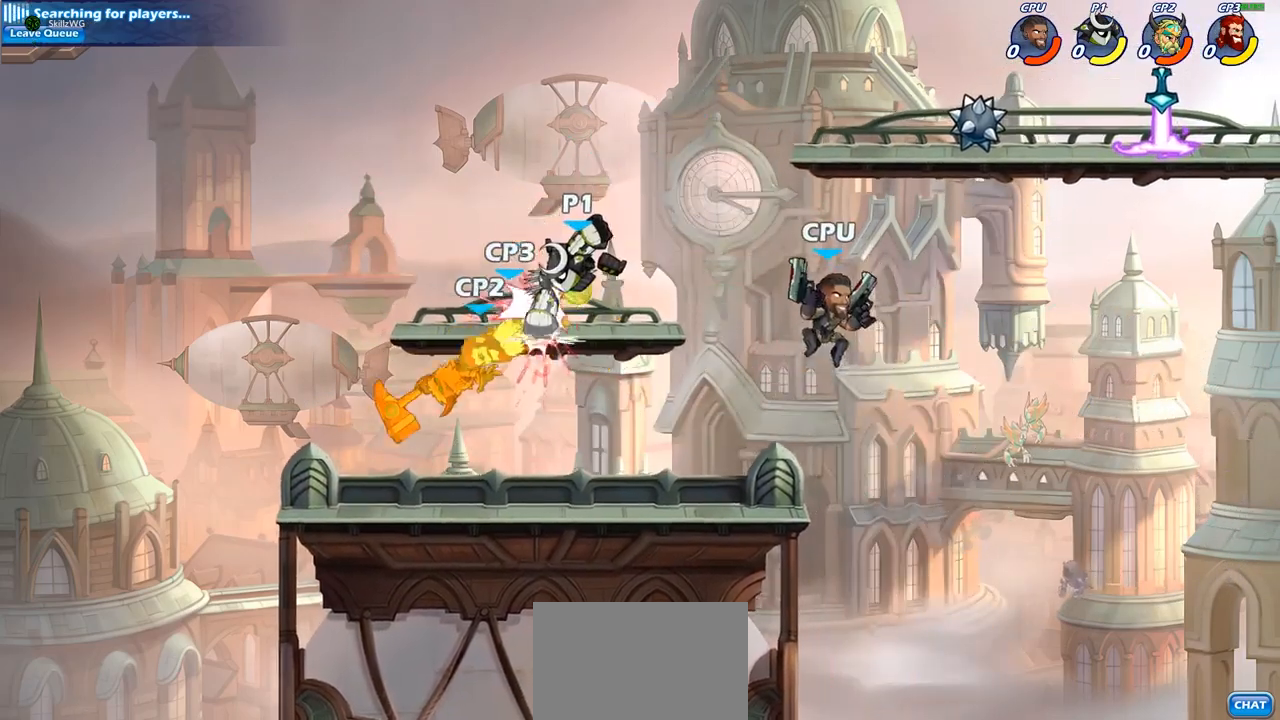
{"buttons": [], "left_stick": "down", "right_stick": "center", "events": [[367, "left_stick", "down-left"], [467, "left_stick", "down"]]}
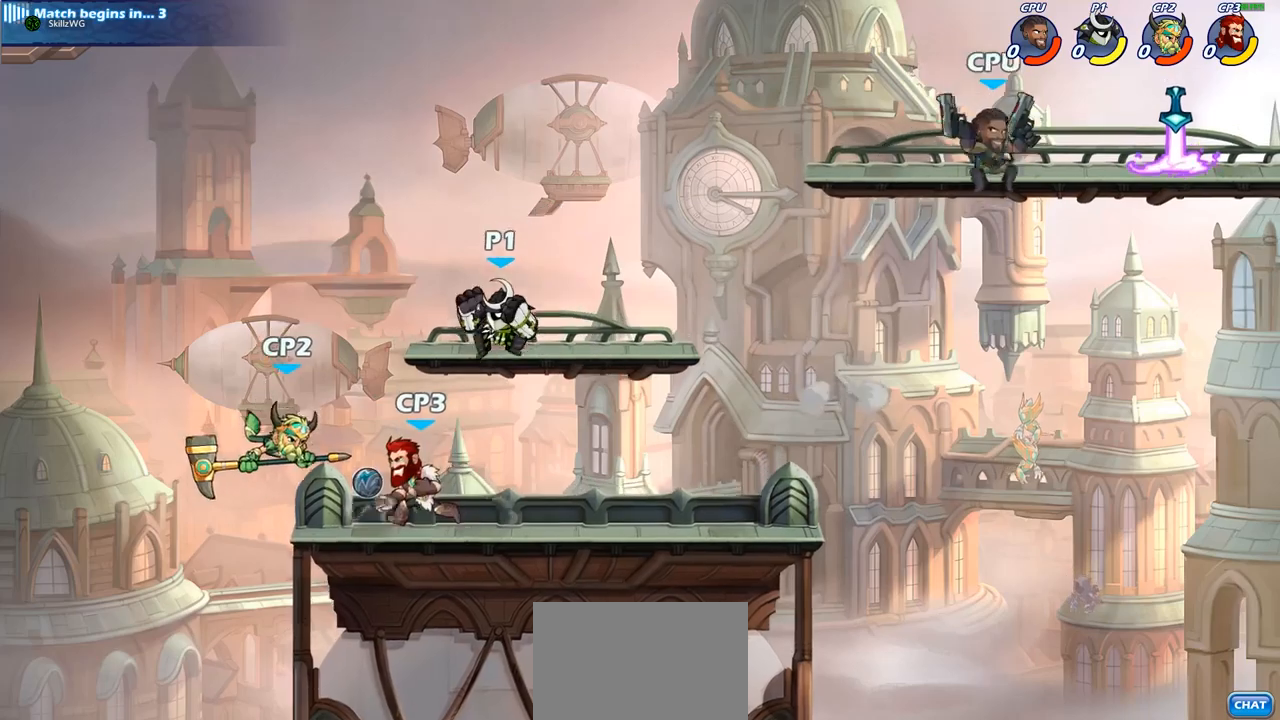
{"buttons": [], "left_stick": "center", "right_stick": "center", "events": [[17, "left_stick", "down-right"], [117, "left_stick", "center"], [133, "SQUARE", "down"], [167, "SQUARE", "up"]]}
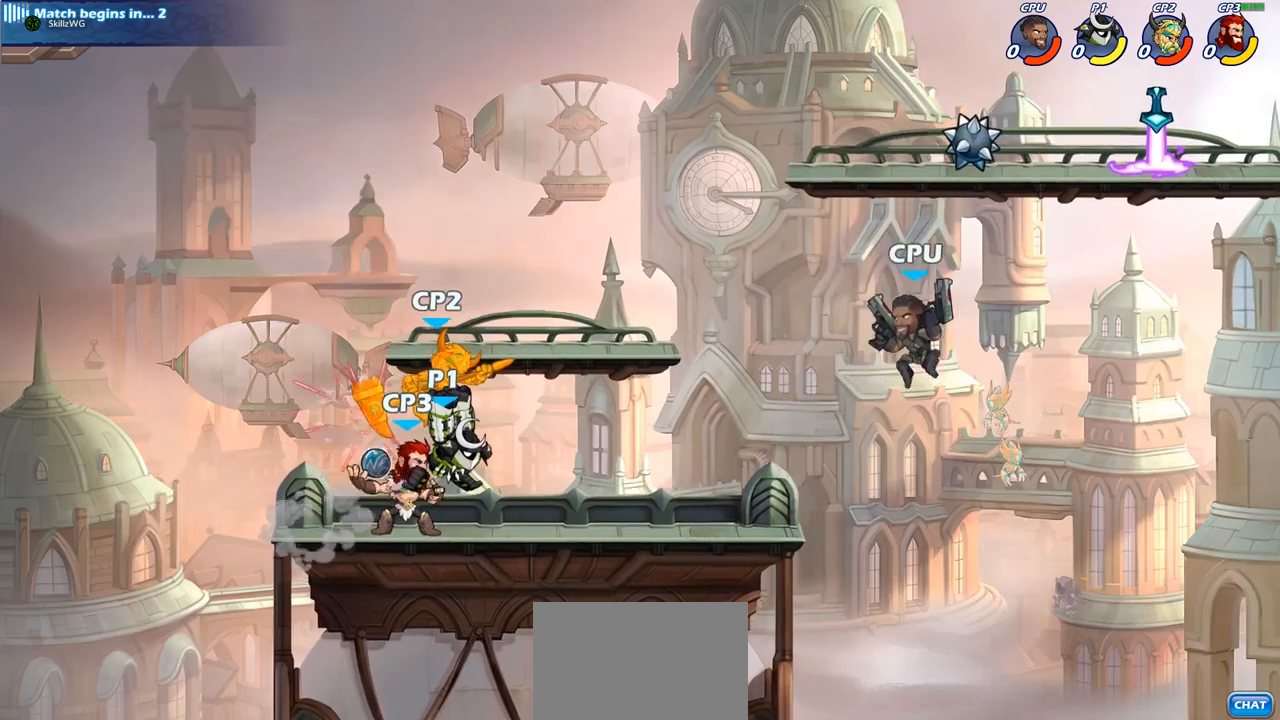
{"buttons": ["R2"], "left_stick": "right", "right_stick": "center", "events": [[183, "left_stick", "right"], [367, "R2", "down"], [433, "R1", "down"], [483, "R1", "up"]]}
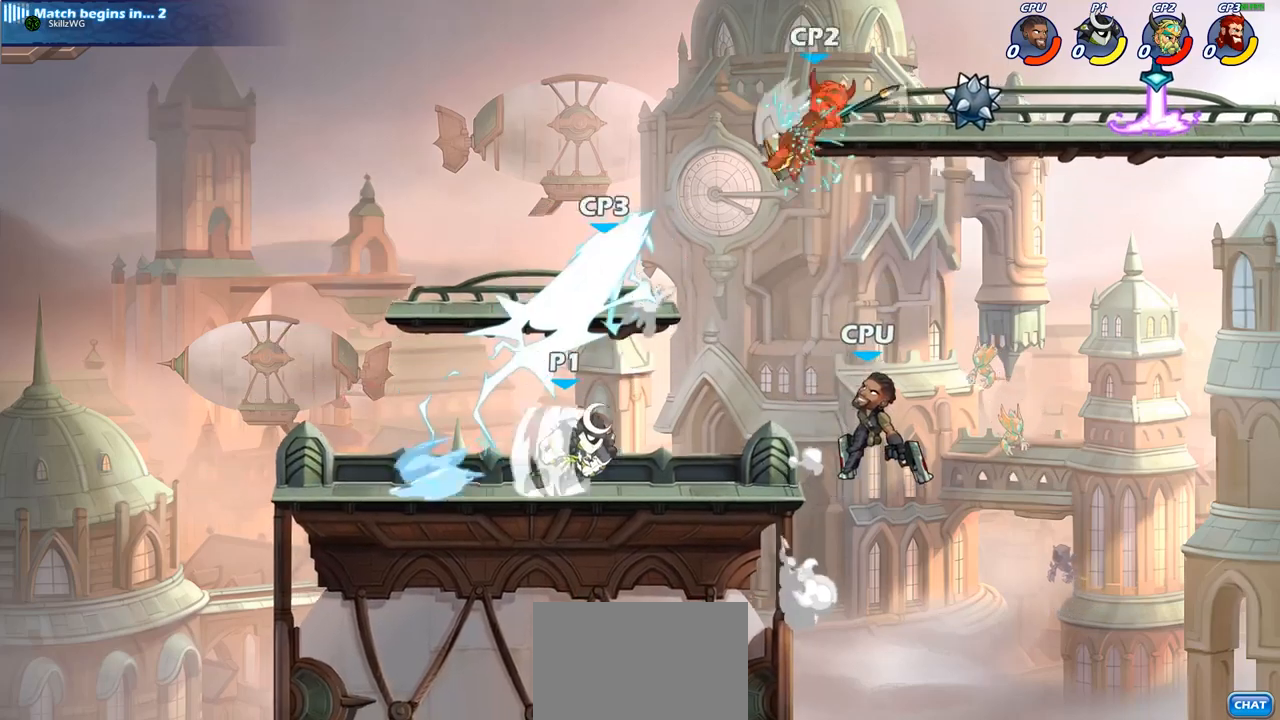
{"buttons": ["CIRCLE"], "left_stick": "center", "right_stick": "center", "events": [[83, "R2", "up"], [267, "CROSS", "down"], [317, "left_stick", "up"], [367, "CROSS", "up"], [367, "left_stick", "center"], [383, "CIRCLE", "down"]]}
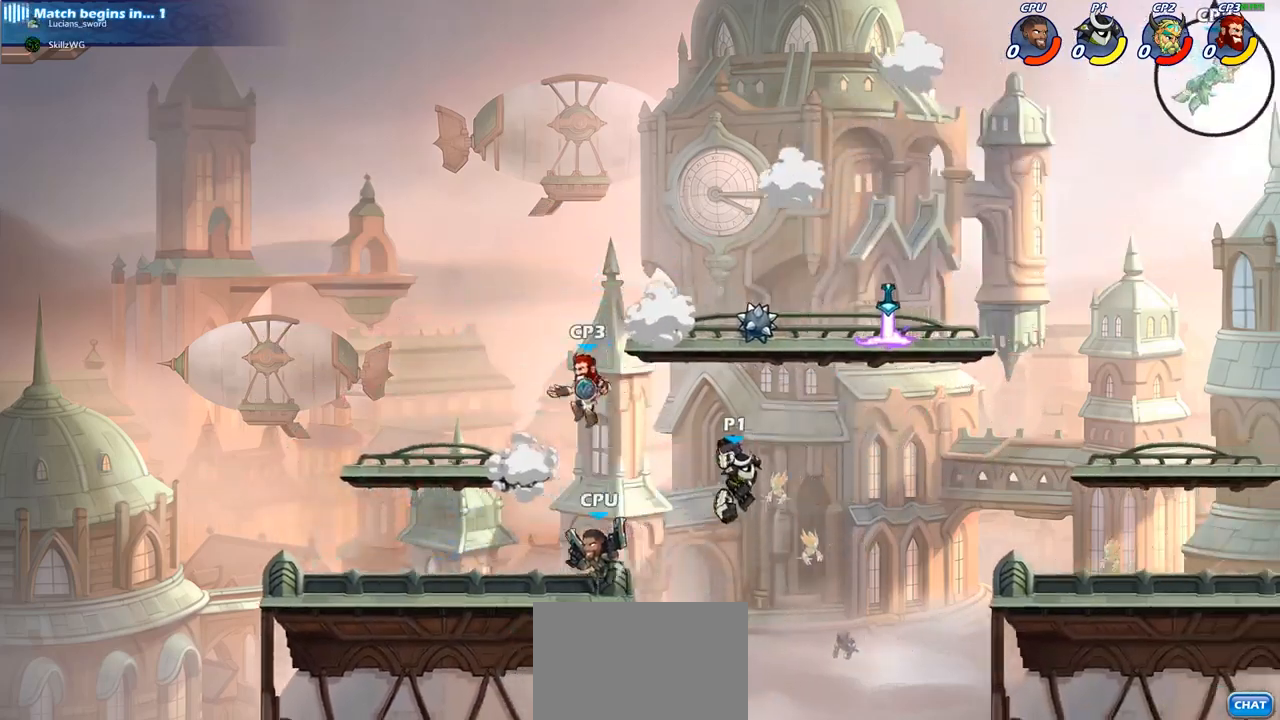
{"buttons": [], "left_stick": "down-left", "right_stick": "center", "events": [[50, "CIRCLE", "up"], [400, "left_stick", "left"], [467, "left_stick", "down-left"]]}
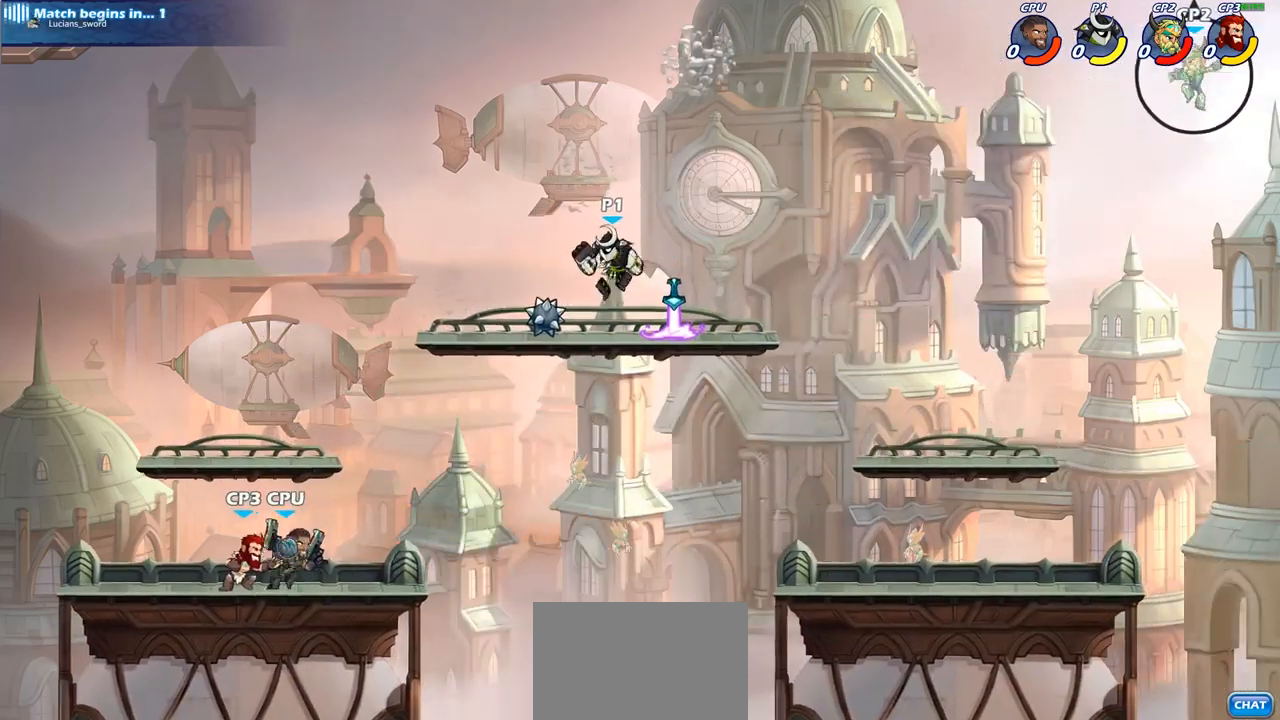
{"buttons": ["CIRCLE", "R2"], "left_stick": "left", "right_stick": "center", "events": [[400, "left_stick", "center"], [467, "left_stick", "left"], [483, "R2", "down"], [500, "CIRCLE", "down"]]}
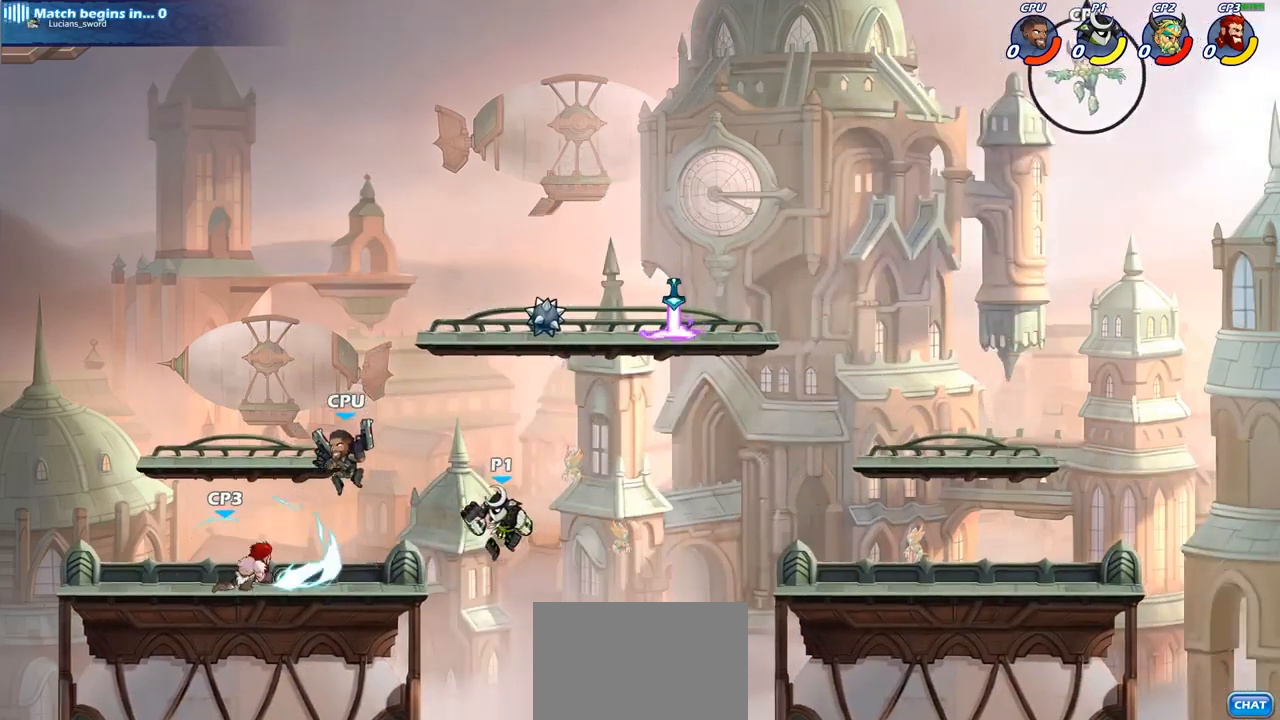
{"buttons": [], "left_stick": "center", "right_stick": "center", "events": [[67, "R2", "up"], [117, "CIRCLE", "up"], [117, "left_stick", "center"]]}
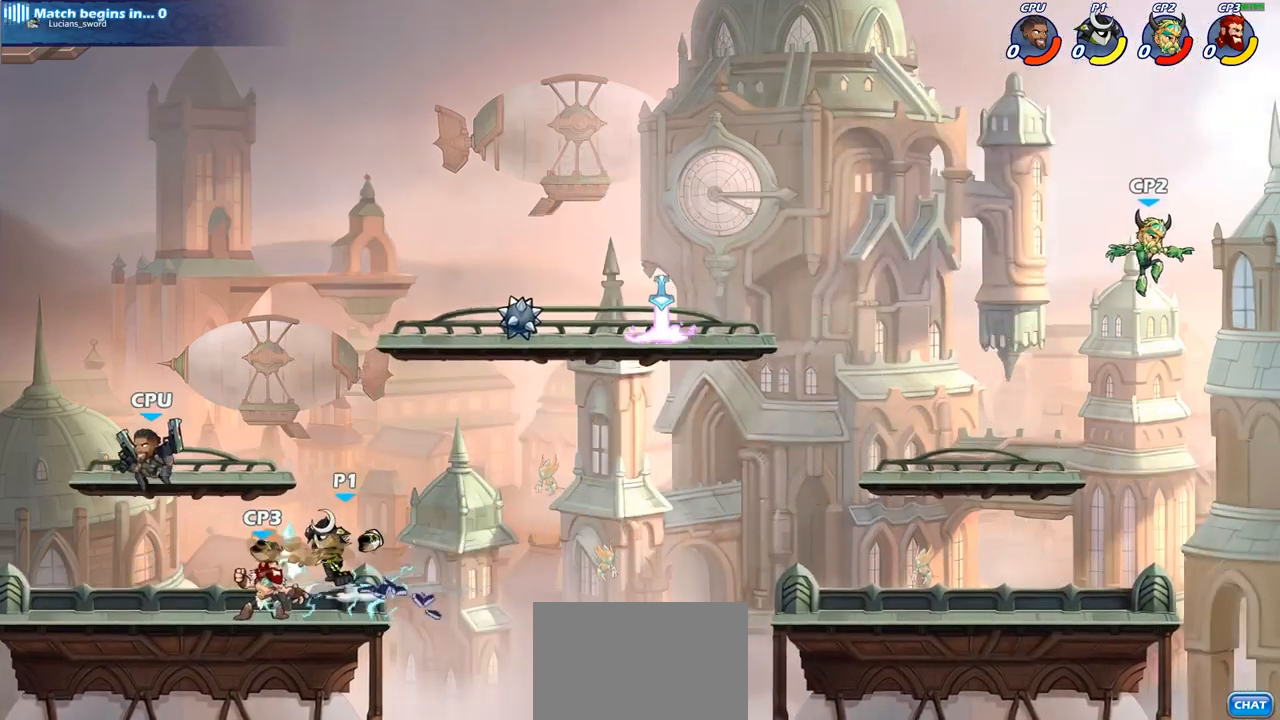
{"buttons": ["SQUARE"], "left_stick": "center", "right_stick": "center", "events": [[317, "SQUARE", "down"], [383, "SQUARE", "up"], [467, "SQUARE", "down"]]}
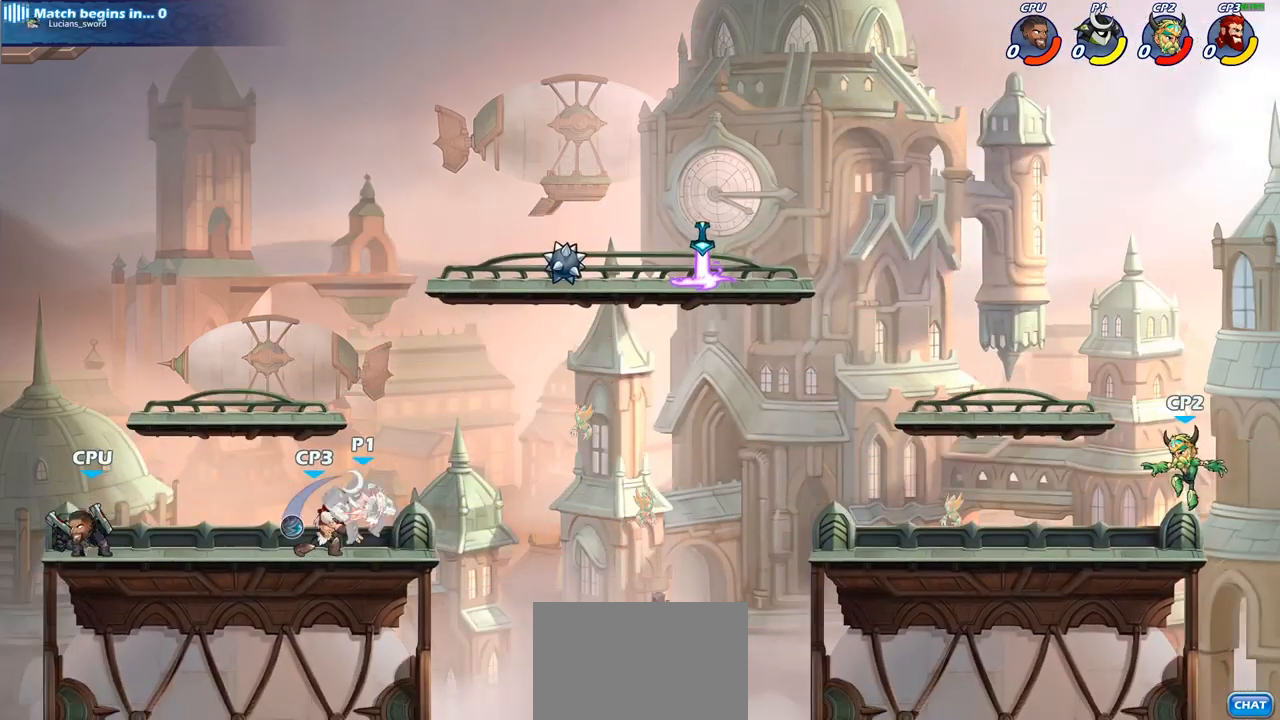
{"buttons": [], "left_stick": "center", "right_stick": "center", "events": [[50, "SQUARE", "up"], [200, "SQUARE", "down"], [250, "SQUARE", "up"]]}